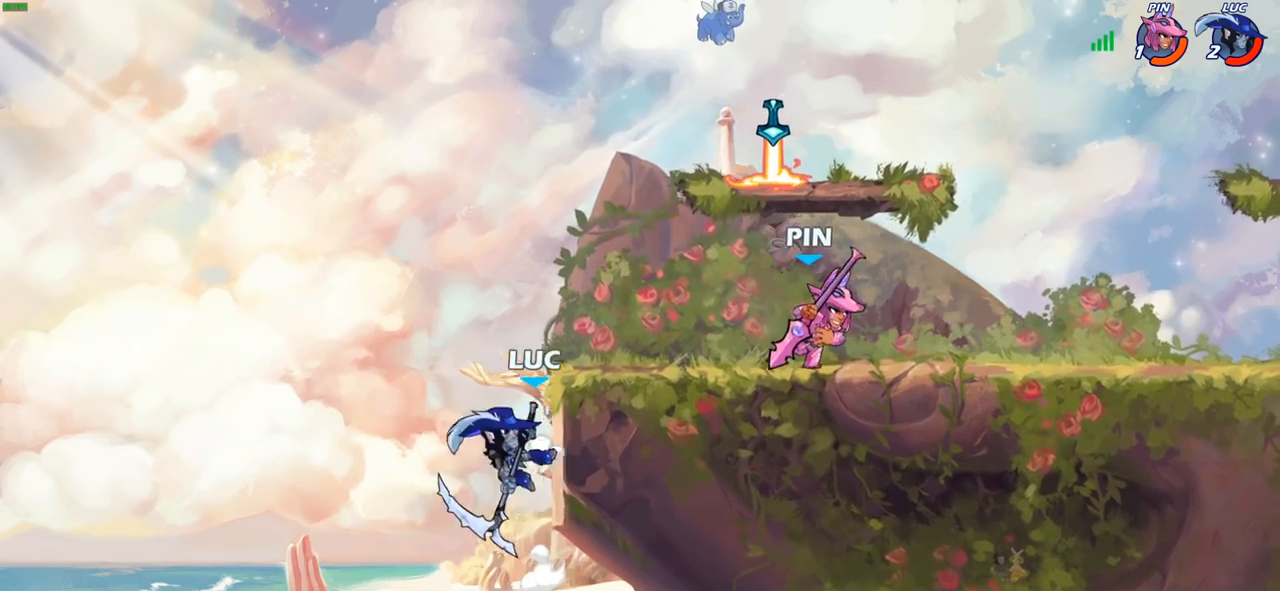
Gameplay with a controller (PlayStation layout); each line is a JSON object with the inputs held at the frame after it. "events" lists button and stick changes between this image and that frame as [ms after this image, input, new state], when the widget could be followed in between.
{"buttons": [], "left_stick": "up-right", "right_stick": "center", "events": [[100, "left_stick", "up-right"], [133, "CIRCLE", "down"], [217, "left_stick", "up-left"], [267, "CIRCLE", "up"], [433, "left_stick", "up-right"]]}
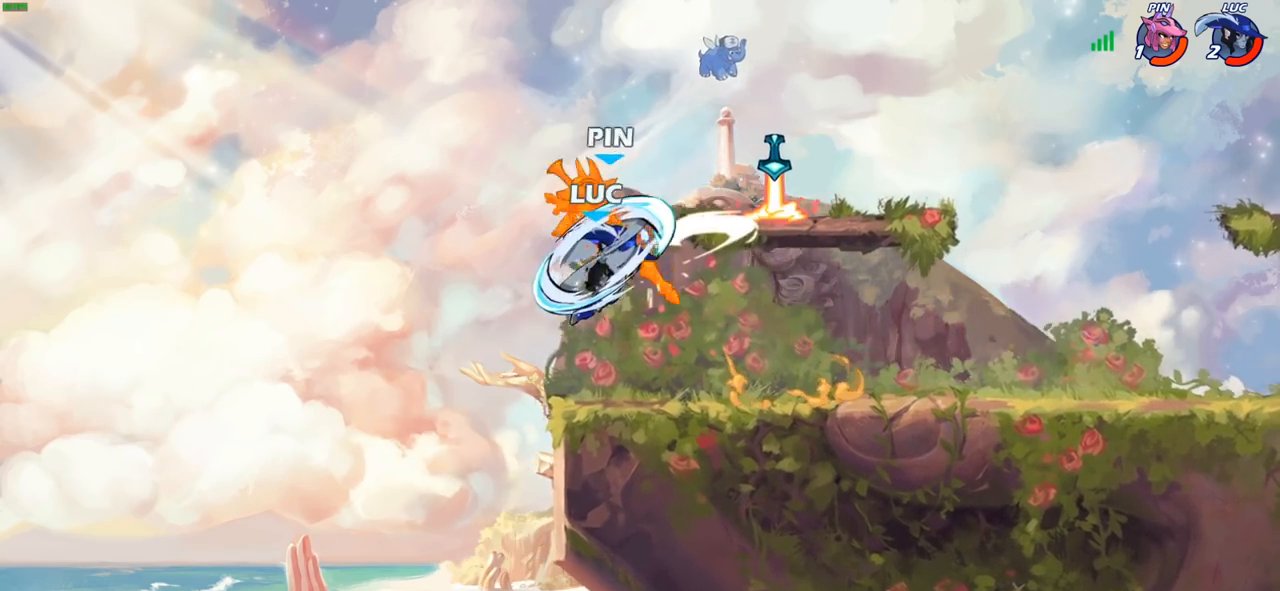
{"buttons": [], "left_stick": "right", "right_stick": "center", "events": [[400, "left_stick", "right"]]}
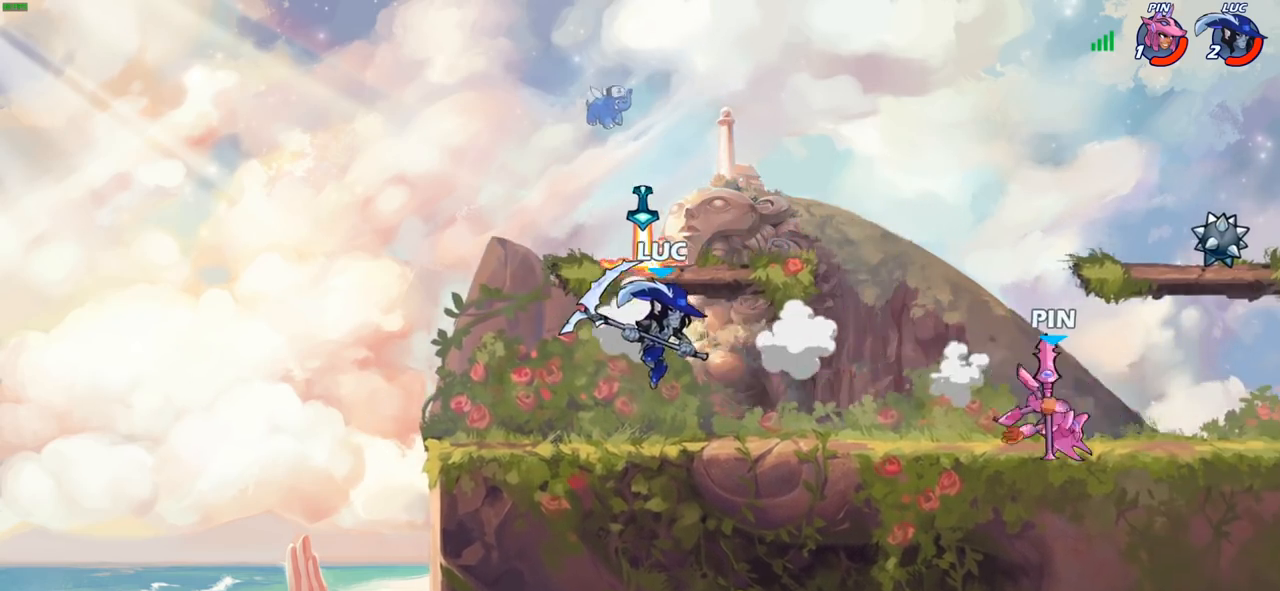
{"buttons": ["R2"], "left_stick": "right", "right_stick": "center", "events": [[33, "R1", "down"], [83, "R1", "up"], [133, "left_stick", "center"], [400, "left_stick", "right"], [500, "R2", "down"]]}
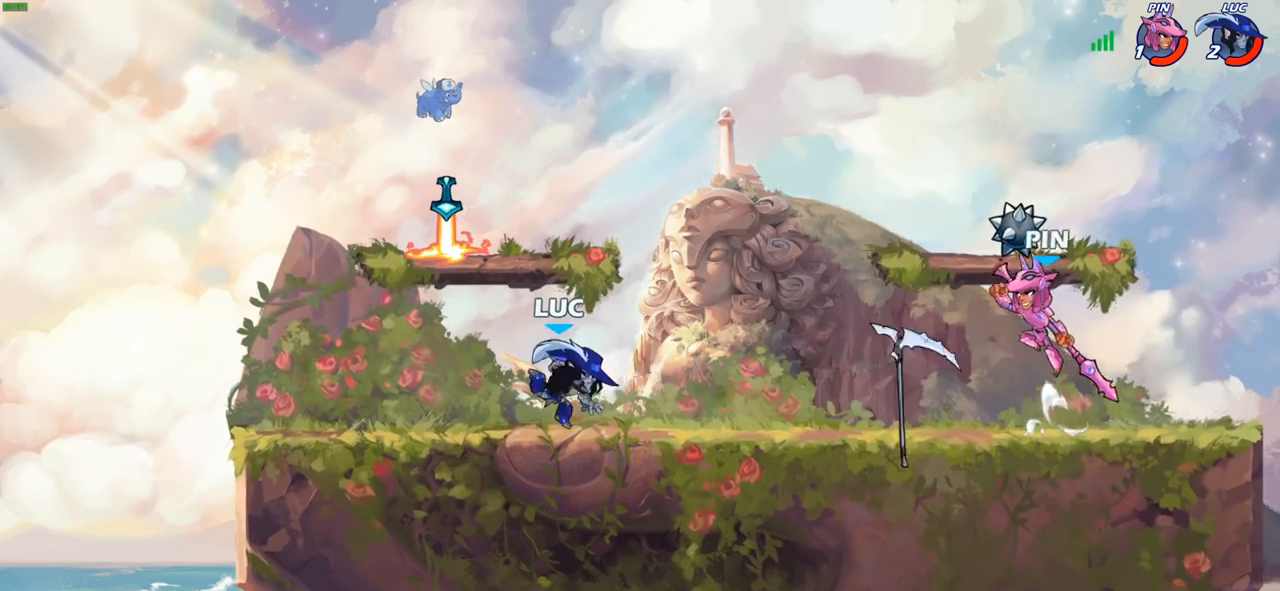
{"buttons": [], "left_stick": "center", "right_stick": "center", "events": [[200, "R2", "up"], [300, "left_stick", "center"], [350, "CROSS", "down"], [350, "left_stick", "up-left"], [400, "SQUARE", "down"], [450, "CROSS", "up"], [450, "left_stick", "center"], [467, "SQUARE", "up"]]}
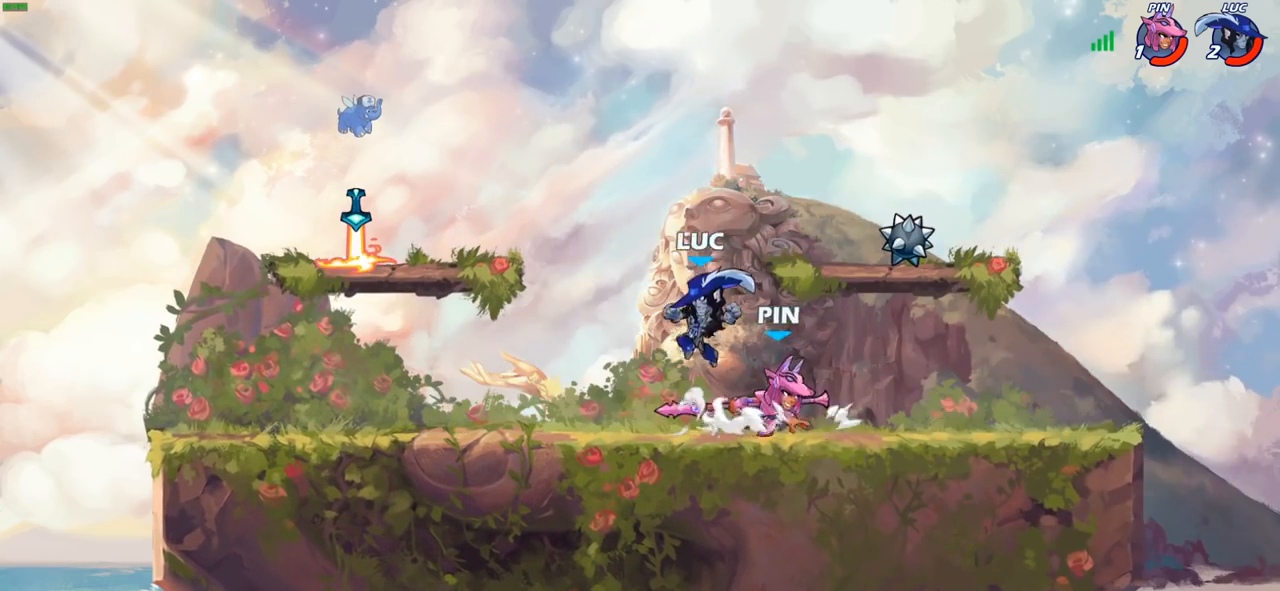
{"buttons": [], "left_stick": "left", "right_stick": "center", "events": [[317, "left_stick", "left"]]}
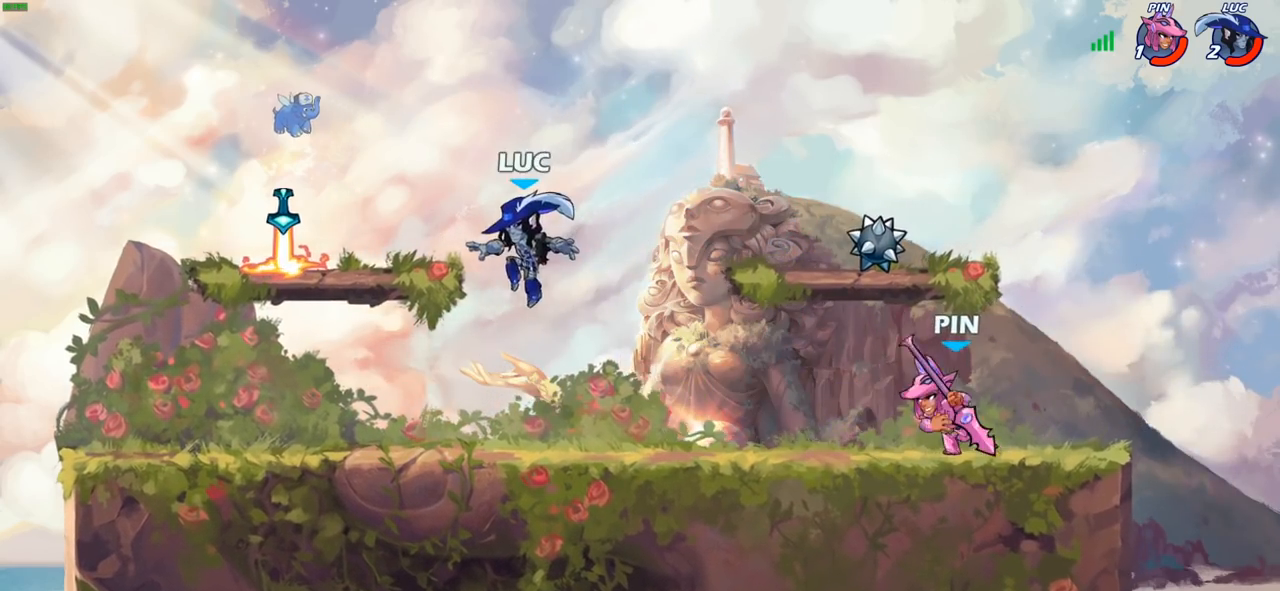
{"buttons": [], "left_stick": "down-left", "right_stick": "center", "events": [[167, "CROSS", "down"], [317, "R1", "down"], [333, "CROSS", "up"], [367, "left_stick", "down-left"], [417, "R1", "up"]]}
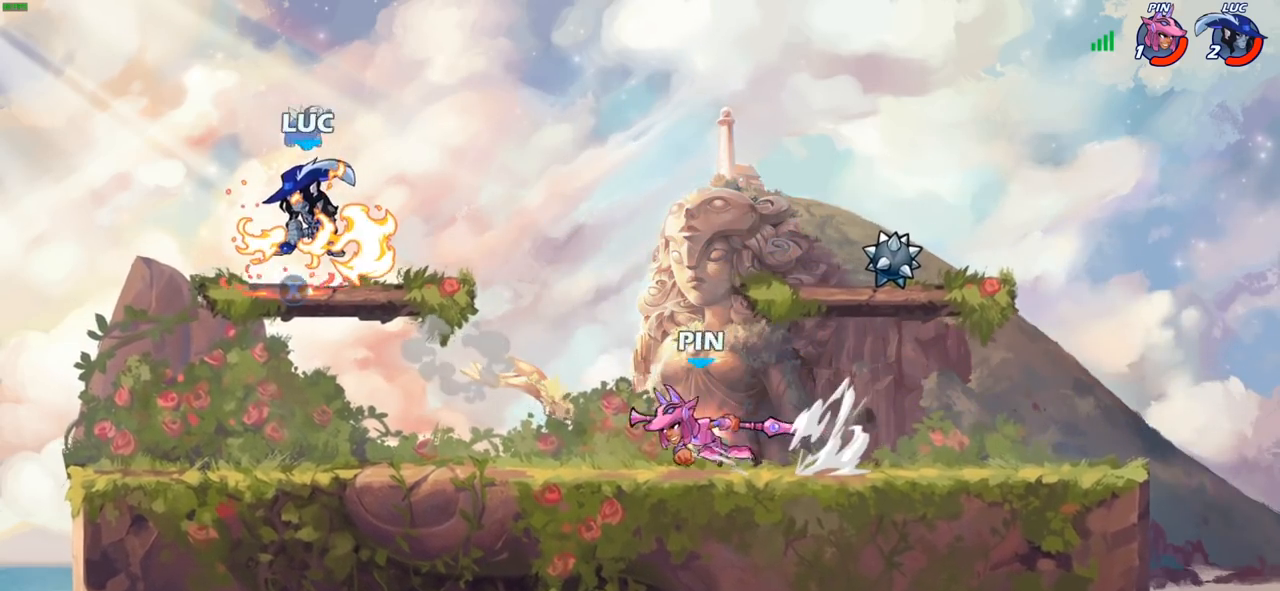
{"buttons": [], "left_stick": "up-left", "right_stick": "center", "events": [[150, "left_stick", "down-right"], [167, "SQUARE", "down"], [250, "left_stick", "up-left"], [267, "SQUARE", "up"]]}
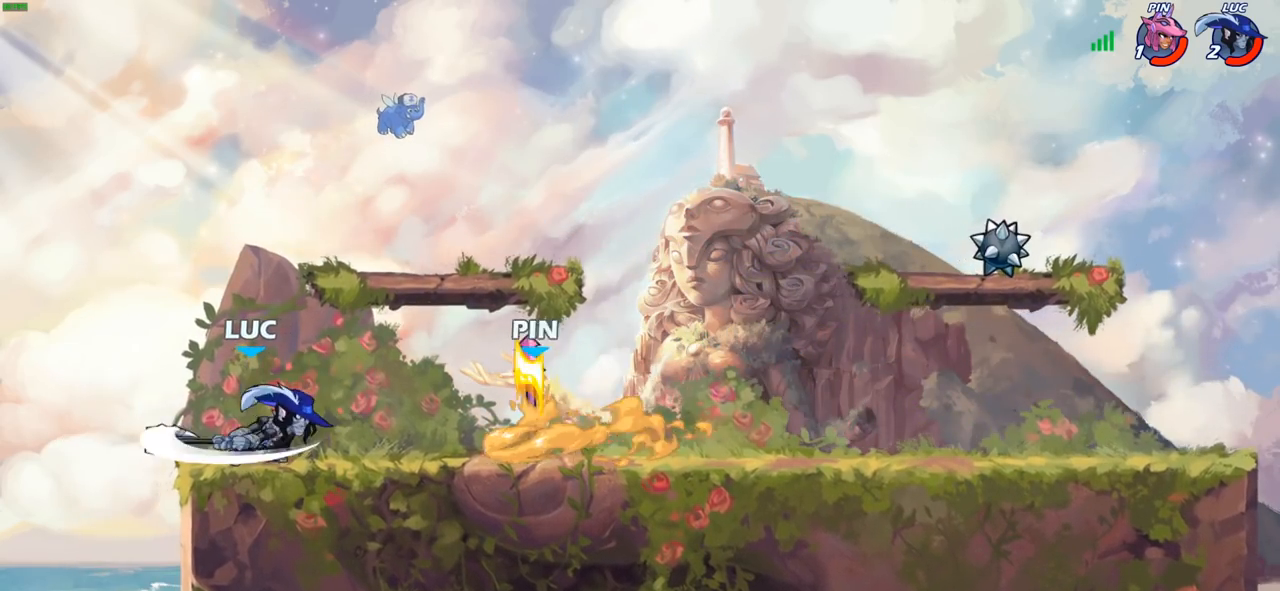
{"buttons": ["SQUARE"], "left_stick": "center", "right_stick": "center", "events": [[100, "left_stick", "center"], [500, "SQUARE", "down"]]}
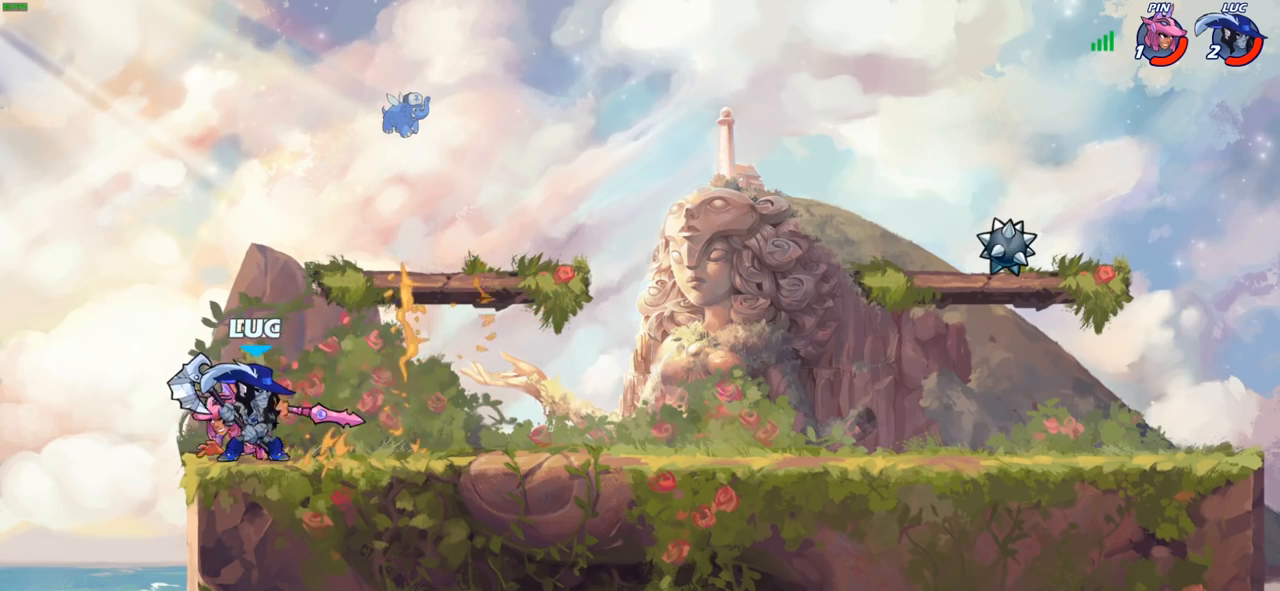
{"buttons": [], "left_stick": "center", "right_stick": "center", "events": [[83, "SQUARE", "up"], [183, "SQUARE", "down"], [283, "SQUARE", "up"], [350, "SQUARE", "down"], [450, "SQUARE", "up"]]}
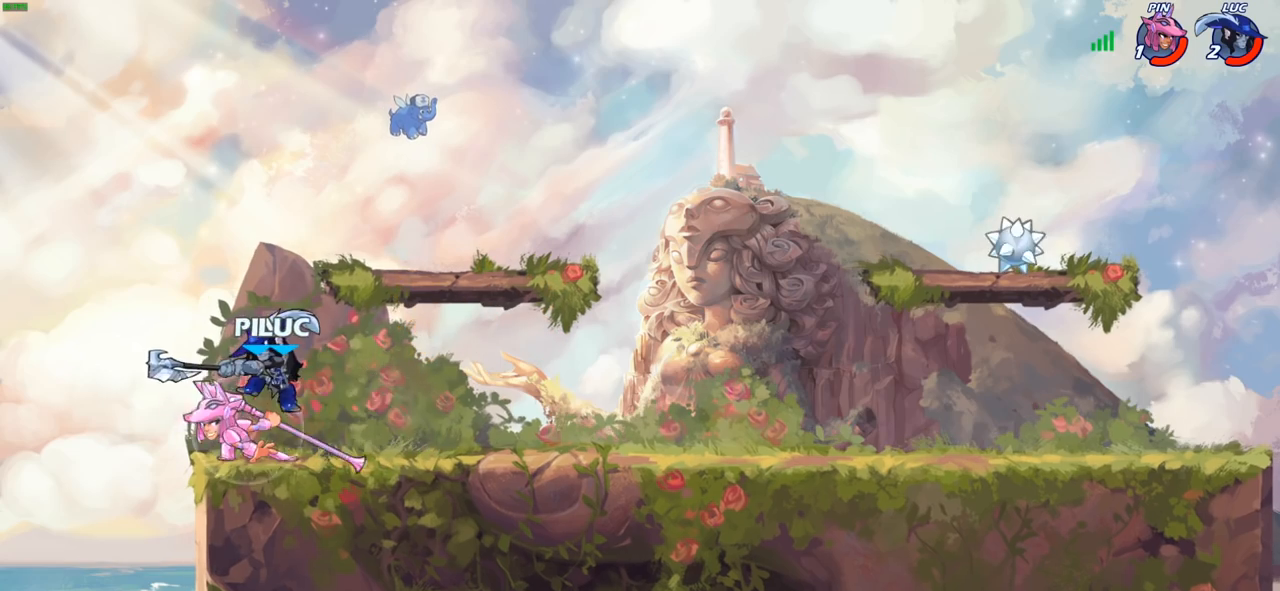
{"buttons": [], "left_stick": "center", "right_stick": "center", "events": [[67, "left_stick", "up-left"], [150, "CROSS", "down"], [233, "left_stick", "up"], [250, "R2", "down"], [300, "CROSS", "up"], [450, "R2", "up"], [483, "left_stick", "center"]]}
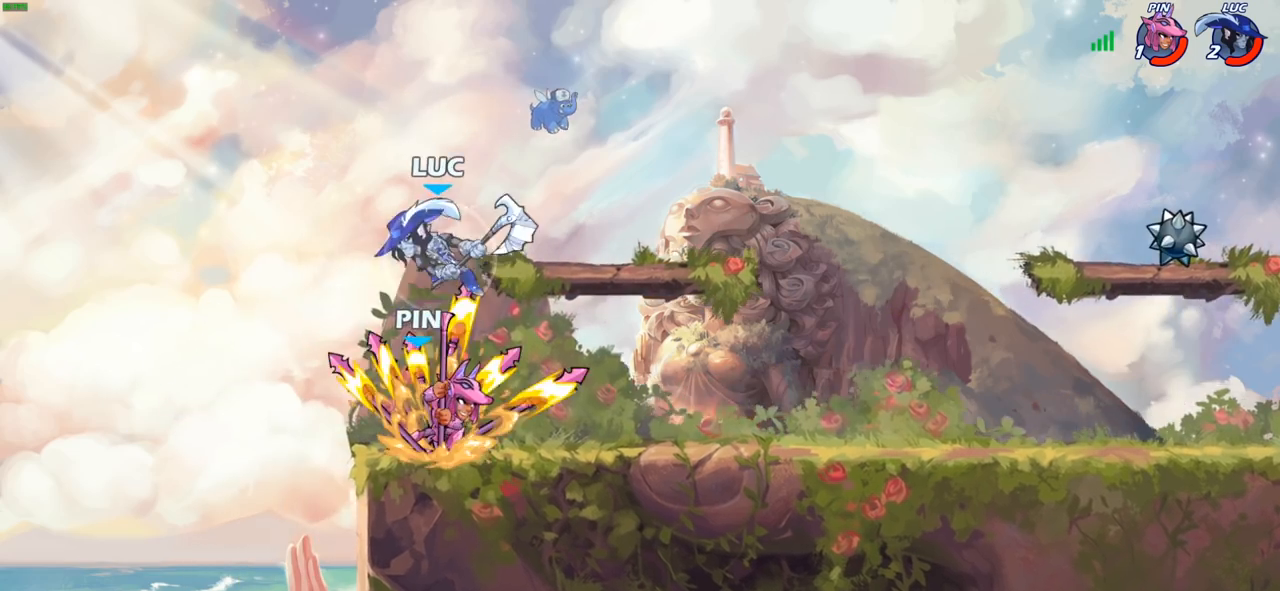
{"buttons": [], "left_stick": "left", "right_stick": "center", "events": [[200, "left_stick", "down"], [267, "SQUARE", "down"], [367, "SQUARE", "up"], [450, "left_stick", "left"]]}
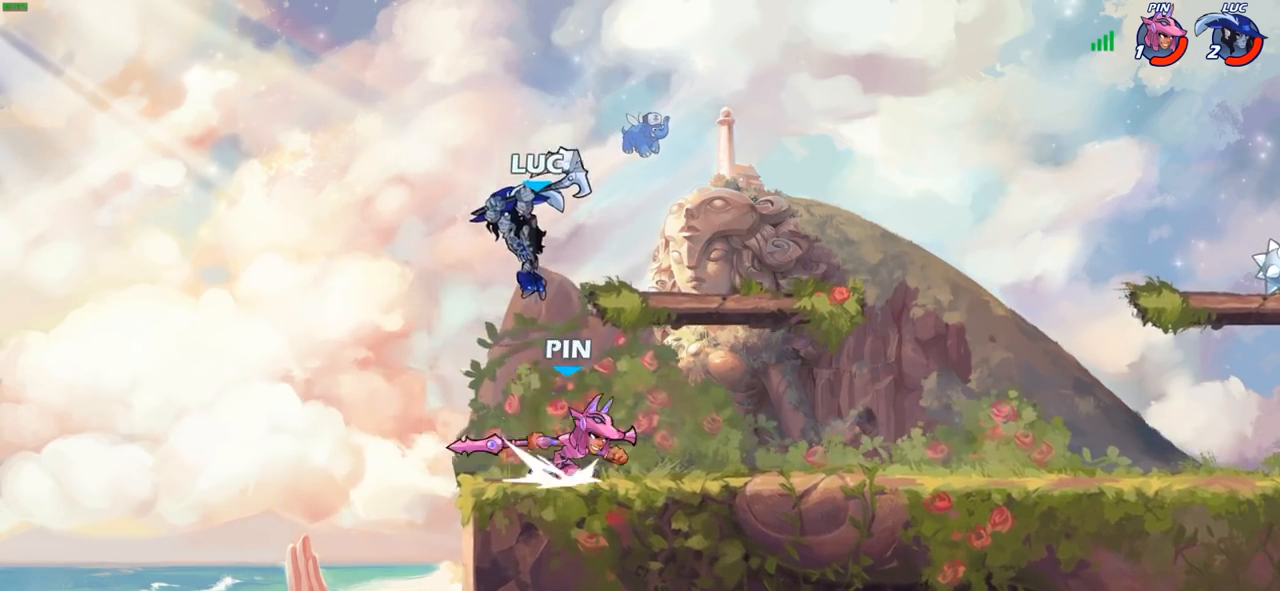
{"buttons": ["CROSS"], "left_stick": "left", "right_stick": "center", "events": [[217, "left_stick", "right"], [400, "left_stick", "up"], [450, "CROSS", "down"], [500, "left_stick", "left"]]}
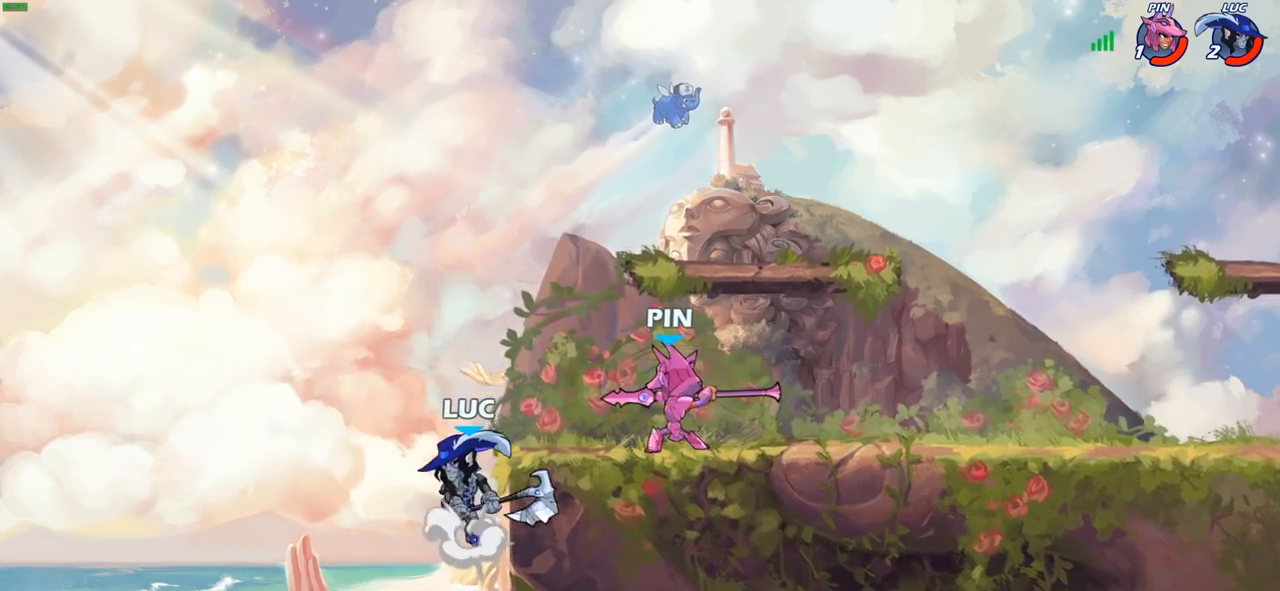
{"buttons": [], "left_stick": "up-right", "right_stick": "center", "events": [[17, "CROSS", "up"], [267, "left_stick", "down-right"], [383, "CIRCLE", "down"], [383, "left_stick", "up-right"], [467, "CIRCLE", "up"]]}
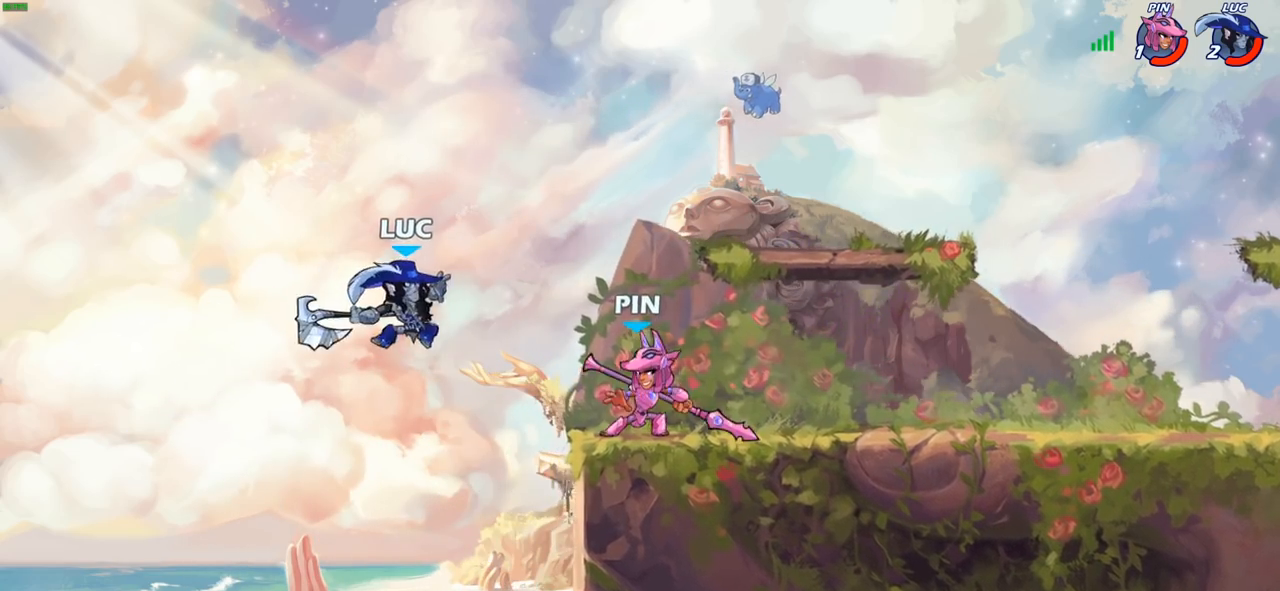
{"buttons": [], "left_stick": "up-right", "right_stick": "center", "events": []}
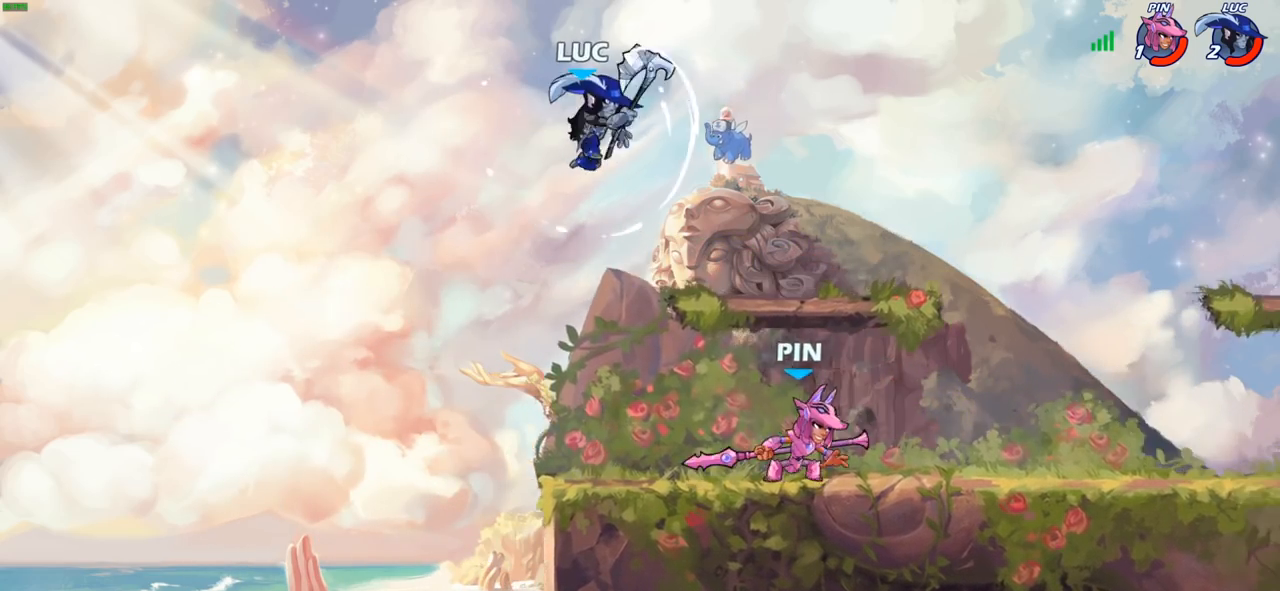
{"buttons": [], "left_stick": "up-right", "right_stick": "center", "events": [[150, "CROSS", "down"], [367, "CROSS", "up"]]}
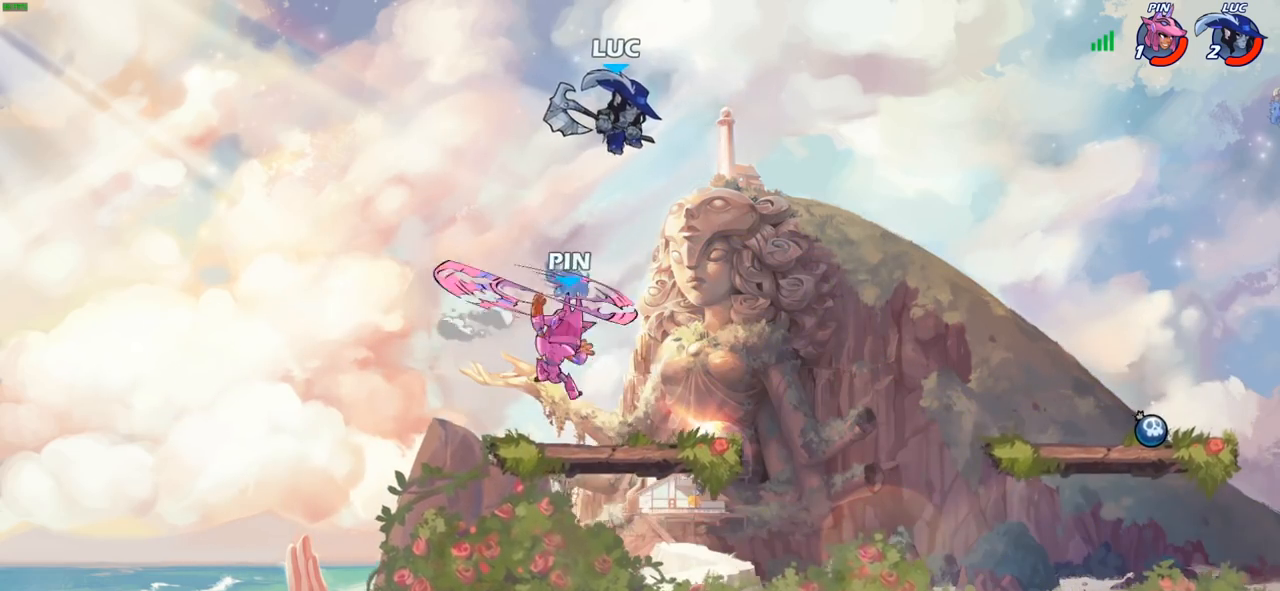
{"buttons": [], "left_stick": "right", "right_stick": "center", "events": [[17, "left_stick", "up-left"], [67, "left_stick", "left"], [167, "SQUARE", "down"], [233, "SQUARE", "up"], [250, "left_stick", "right"]]}
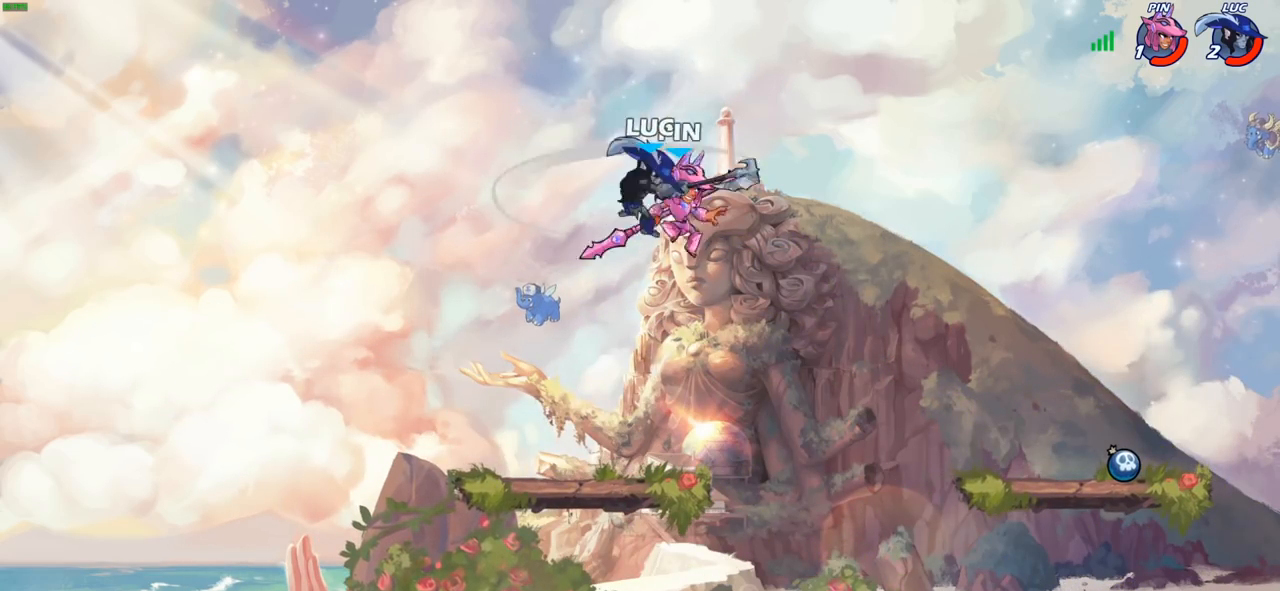
{"buttons": ["R2"], "left_stick": "center", "right_stick": "center", "events": [[367, "left_stick", "center"], [433, "R2", "down"]]}
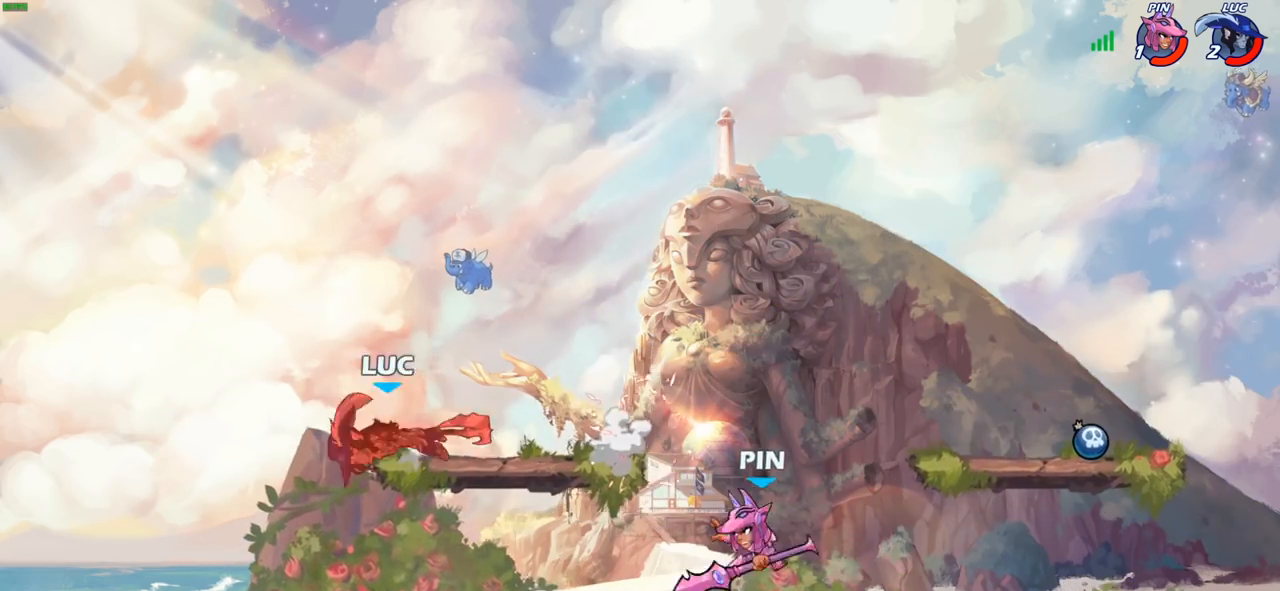
{"buttons": [], "left_stick": "right", "right_stick": "center", "events": [[183, "R2", "up"], [217, "left_stick", "right"]]}
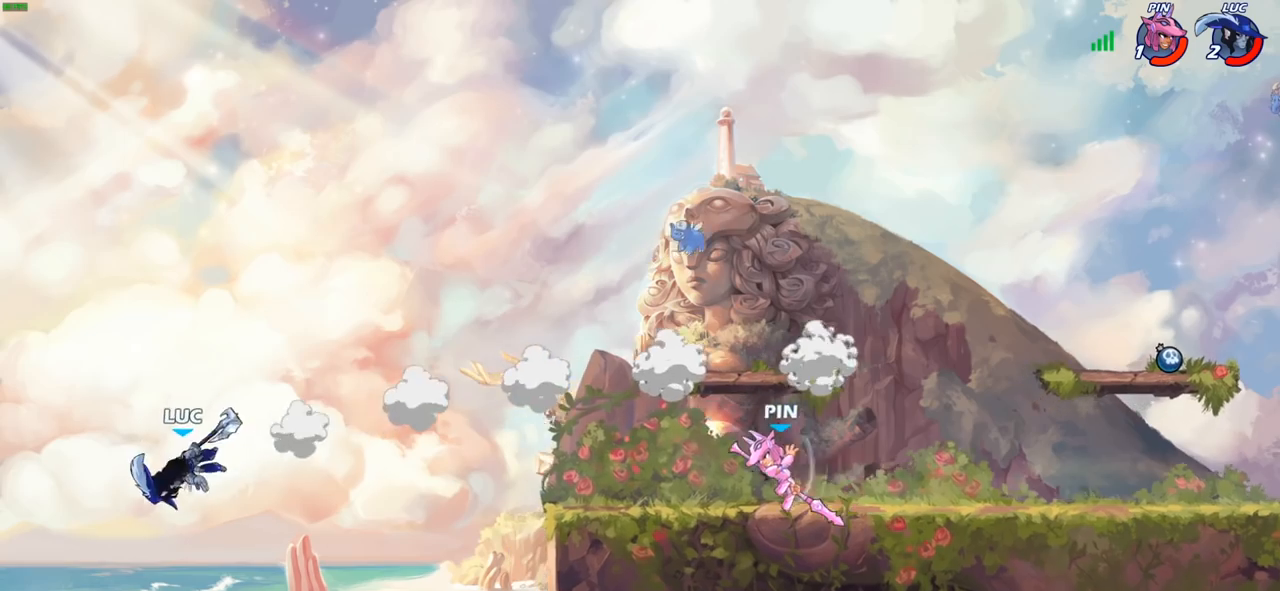
{"buttons": [], "left_stick": "up-right", "right_stick": "center", "events": [[50, "CIRCLE", "down"], [117, "left_stick", "up-right"], [167, "CIRCLE", "up"]]}
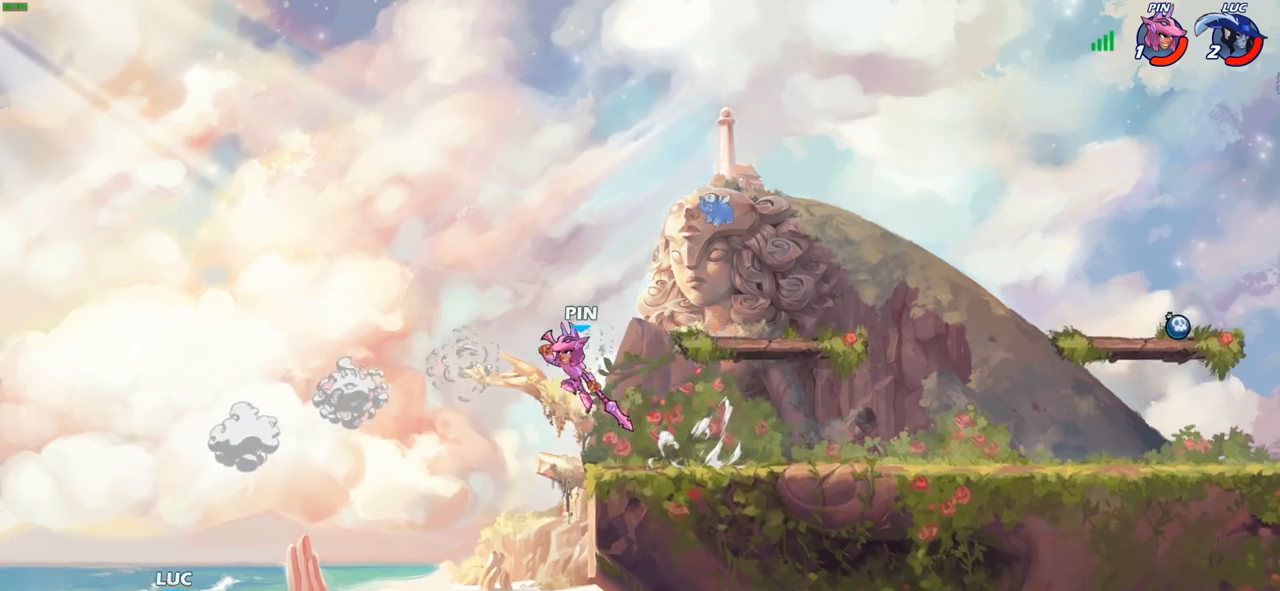
{"buttons": [], "left_stick": "up-right", "right_stick": "center", "events": [[167, "CROSS", "down"], [250, "CIRCLE", "down"], [267, "CROSS", "up"], [367, "CIRCLE", "up"]]}
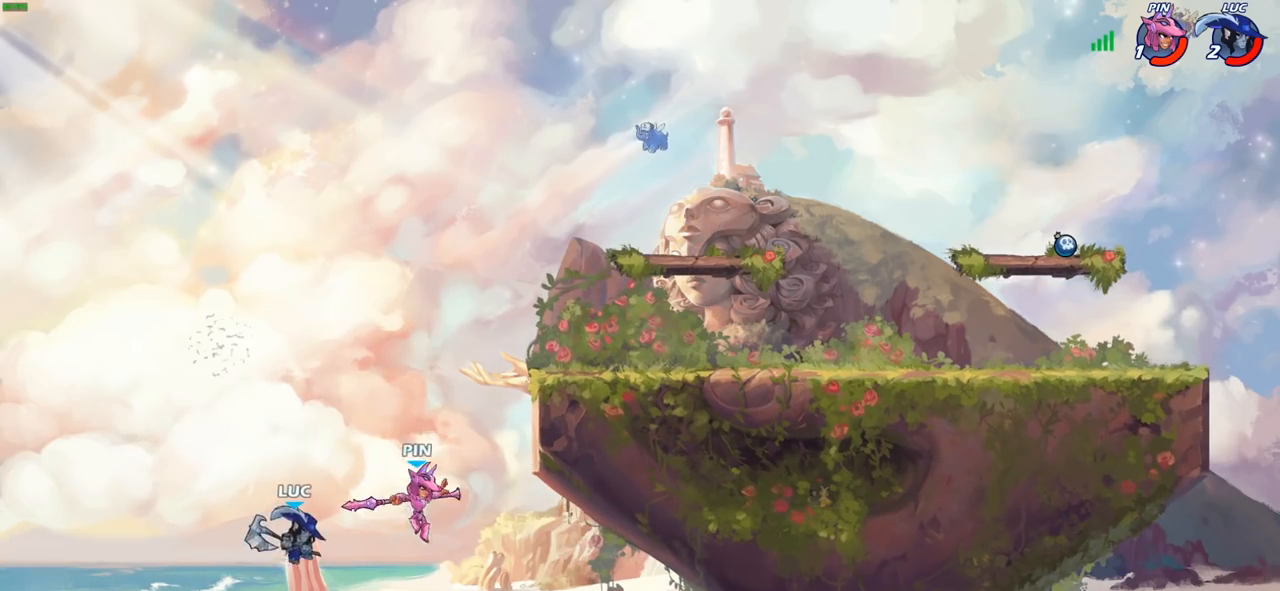
{"buttons": ["R2"], "left_stick": "up-right", "right_stick": "center", "events": [[200, "R2", "down"]]}
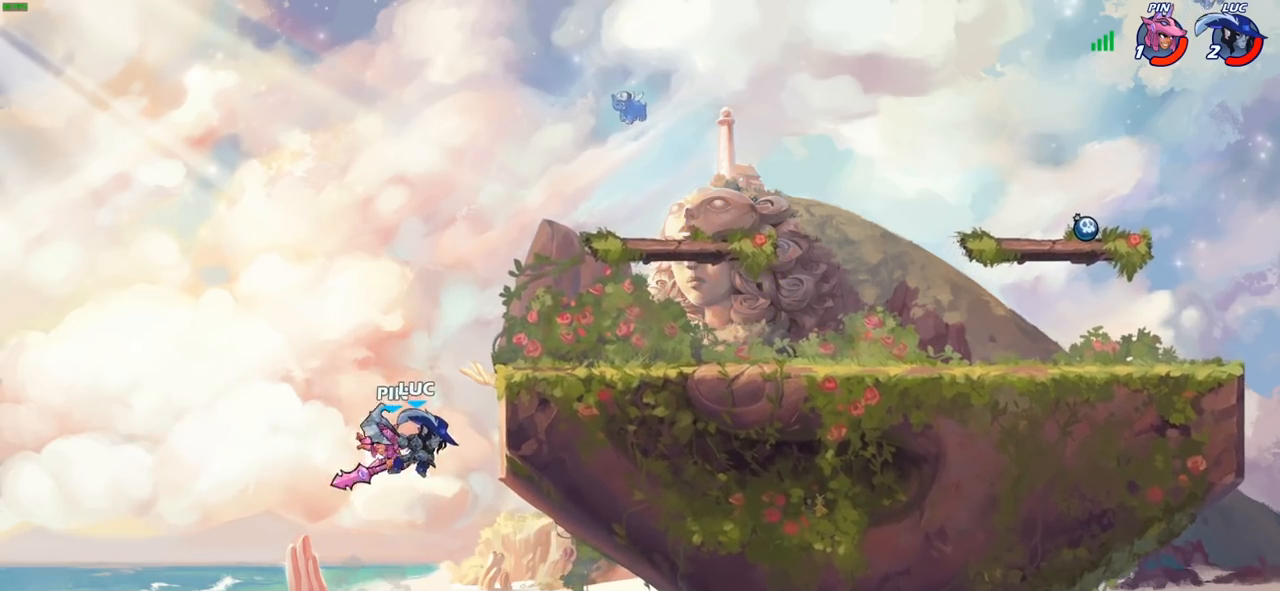
{"buttons": [], "left_stick": "right", "right_stick": "center", "events": [[83, "left_stick", "right"], [250, "R2", "up"], [317, "left_stick", "left"], [483, "left_stick", "right"]]}
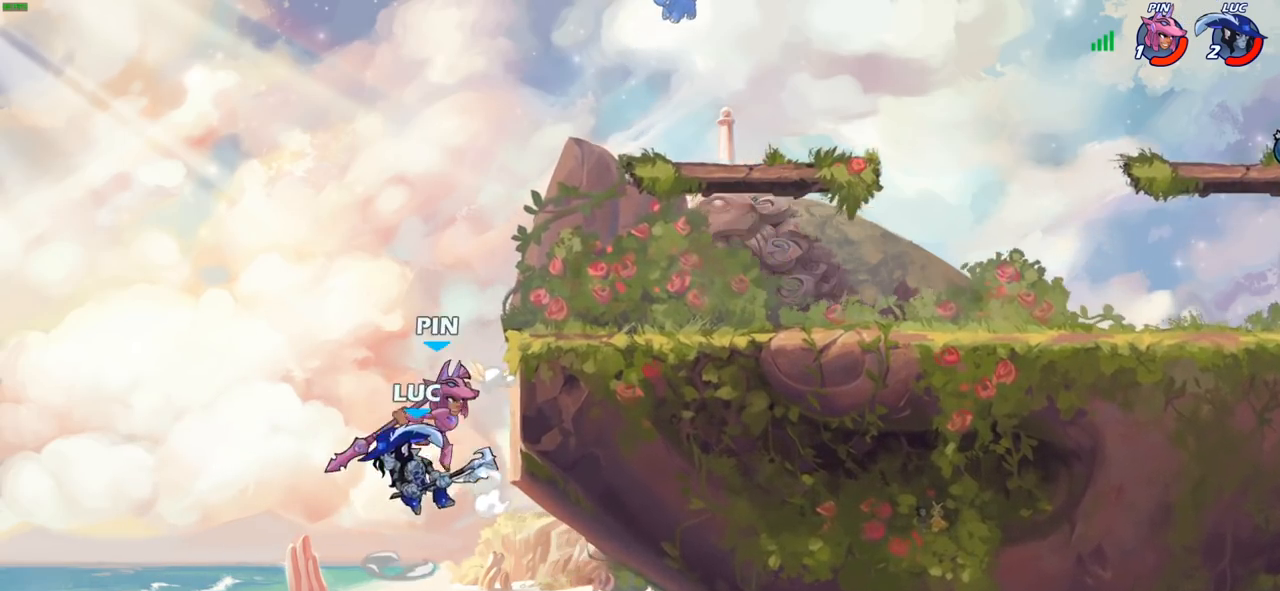
{"buttons": ["CROSS"], "left_stick": "right", "right_stick": "center", "events": [[100, "CROSS", "down"], [233, "CROSS", "up"], [333, "CROSS", "down"]]}
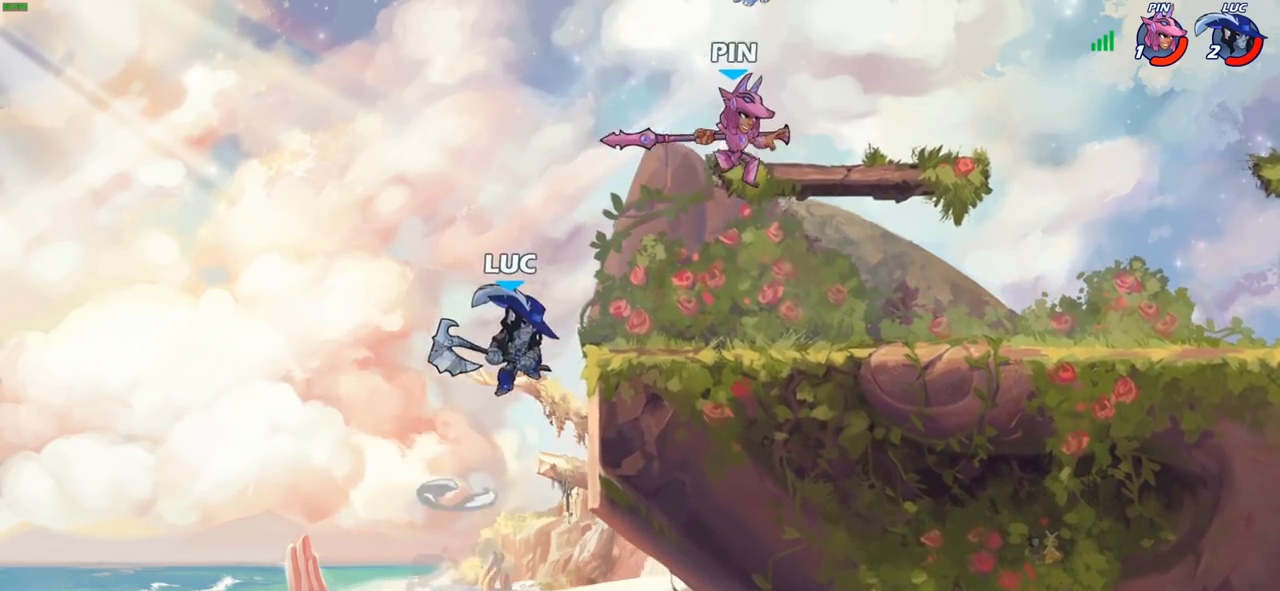
{"buttons": [], "left_stick": "left", "right_stick": "center", "events": [[33, "SQUARE", "down"], [50, "CROSS", "up"], [83, "right_stick", "left"], [133, "right_stick", "center"], [167, "SQUARE", "up"], [267, "left_stick", "up-right"], [433, "left_stick", "left"]]}
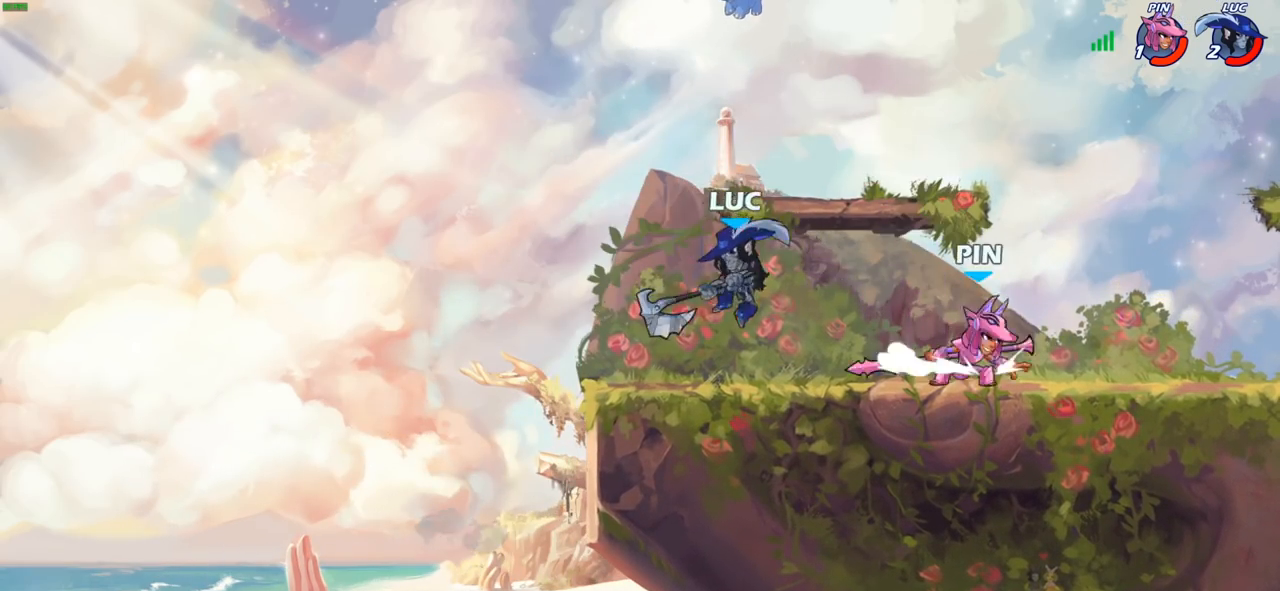
{"buttons": [], "left_stick": "up-right", "right_stick": "center", "events": [[217, "CROSS", "down"], [250, "left_stick", "up-left"], [383, "CROSS", "up"], [433, "left_stick", "up-right"]]}
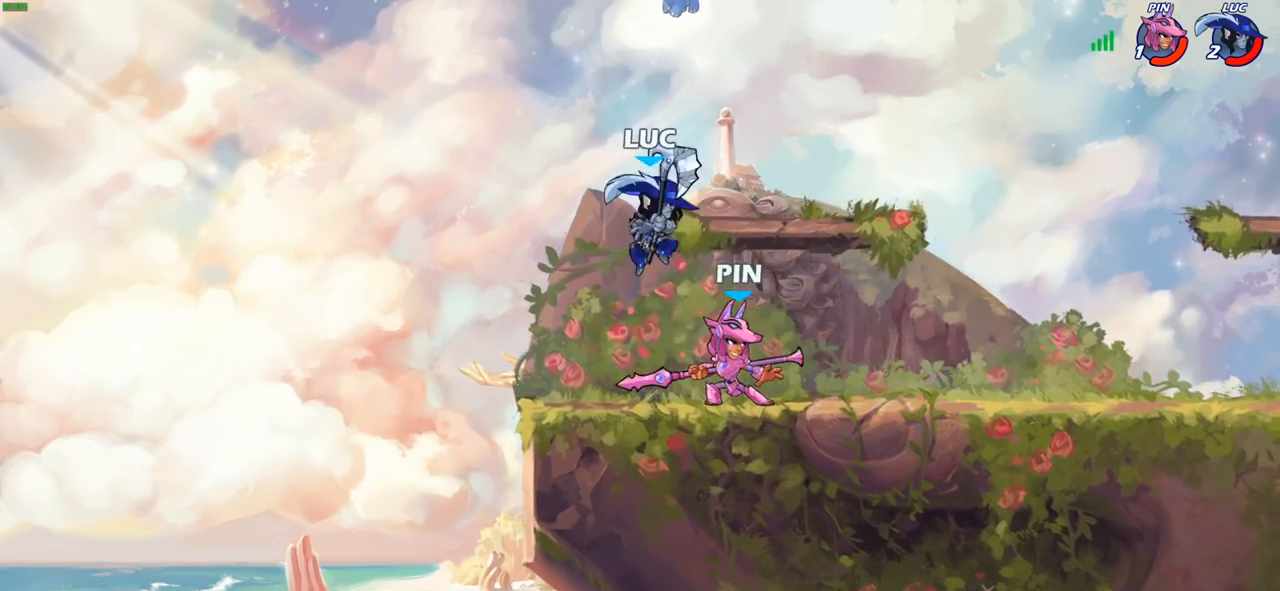
{"buttons": [], "left_stick": "down-left", "right_stick": "center", "events": [[67, "left_stick", "down-right"], [117, "left_stick", "down-left"], [150, "SQUARE", "down"], [250, "SQUARE", "up"]]}
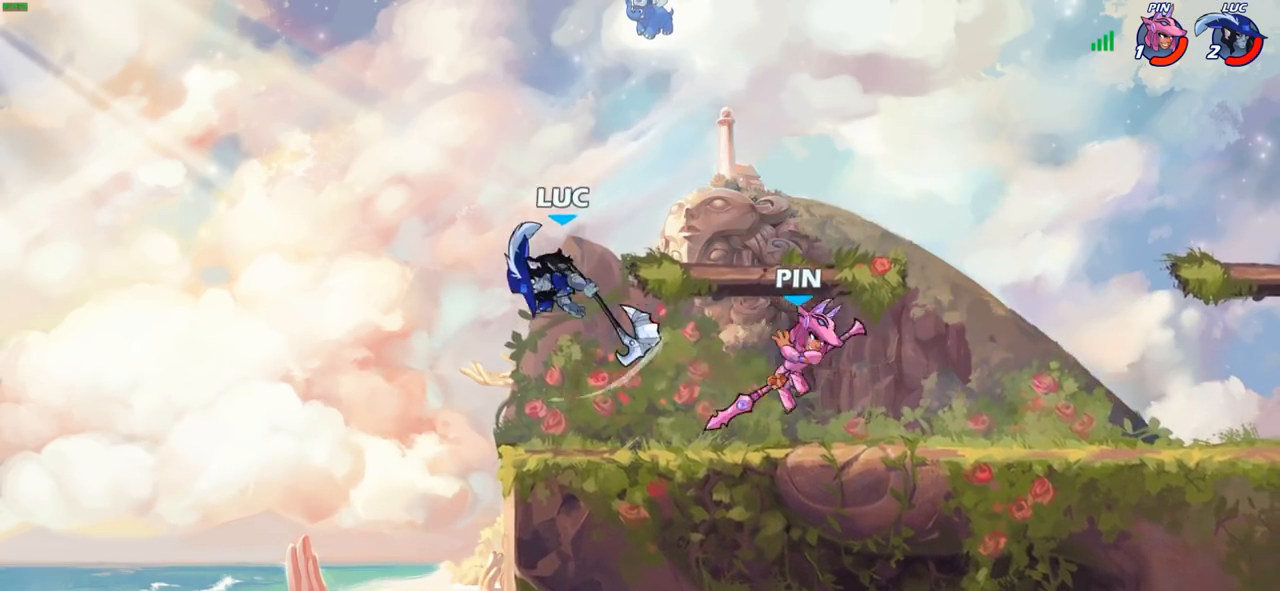
{"buttons": [], "left_stick": "center", "right_stick": "center", "events": [[100, "left_stick", "down-right"], [183, "left_stick", "center"], [250, "left_stick", "right"], [333, "CROSS", "down"], [450, "left_stick", "center"], [483, "CROSS", "up"]]}
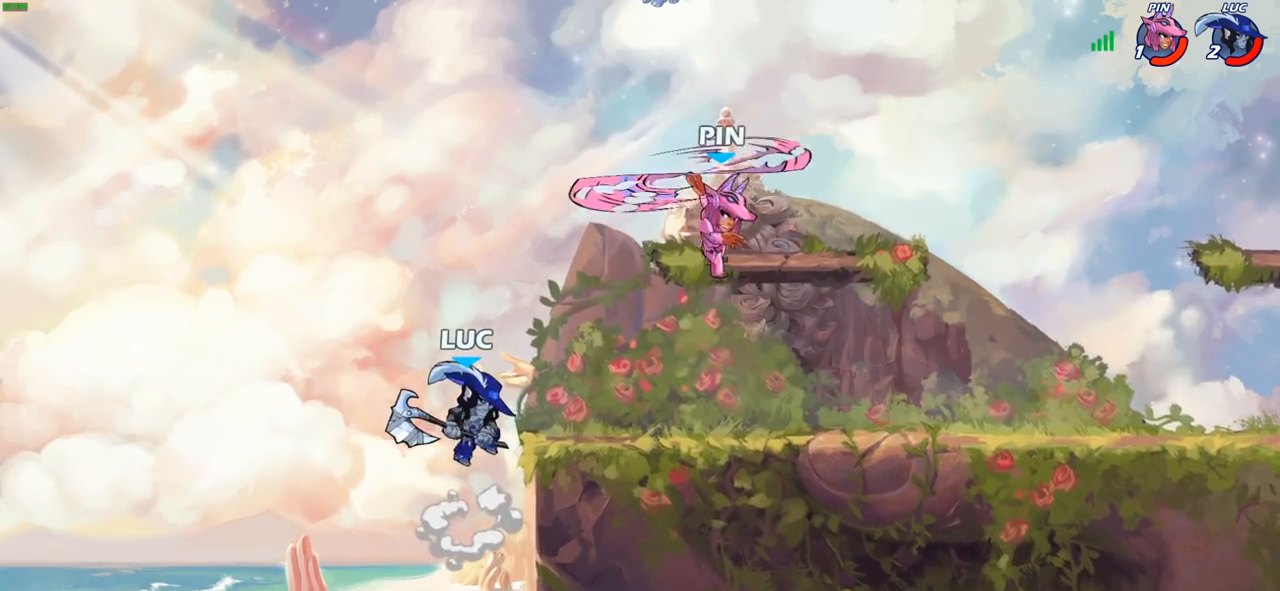
{"buttons": [], "left_stick": "right", "right_stick": "center", "events": [[100, "left_stick", "right"], [150, "left_stick", "center"], [183, "R2", "down"], [217, "CIRCLE", "down"], [283, "R2", "up"], [300, "CIRCLE", "up"], [367, "left_stick", "right"]]}
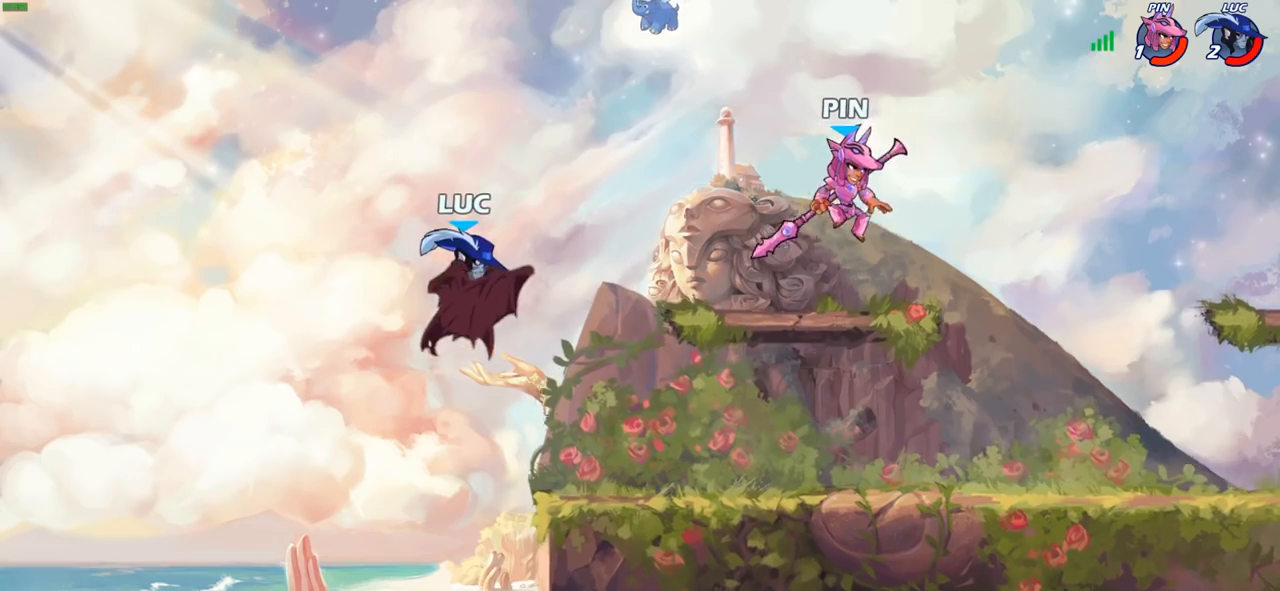
{"buttons": [], "left_stick": "center", "right_stick": "center", "events": [[233, "left_stick", "center"]]}